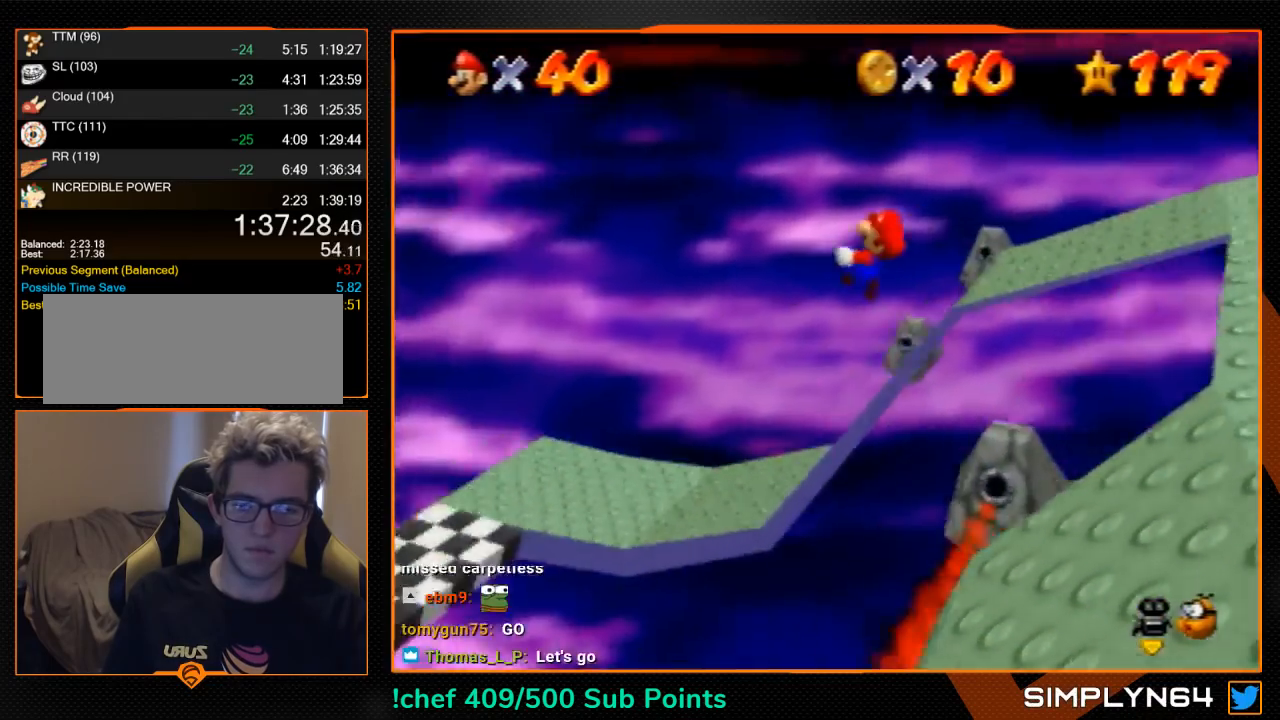
Gameplay with a controller (Nintendo layout); each line is a JSON object with the inputs held at the frame after it. "events" lists button and stick changes between this image and that frame as [ms after this image, input, new state], when the widget could be followed in between. Not read: L3 R3.
{"buttons": ["Z"], "left_stick": "left", "events": [[33, "C_LEFT", "up"]]}
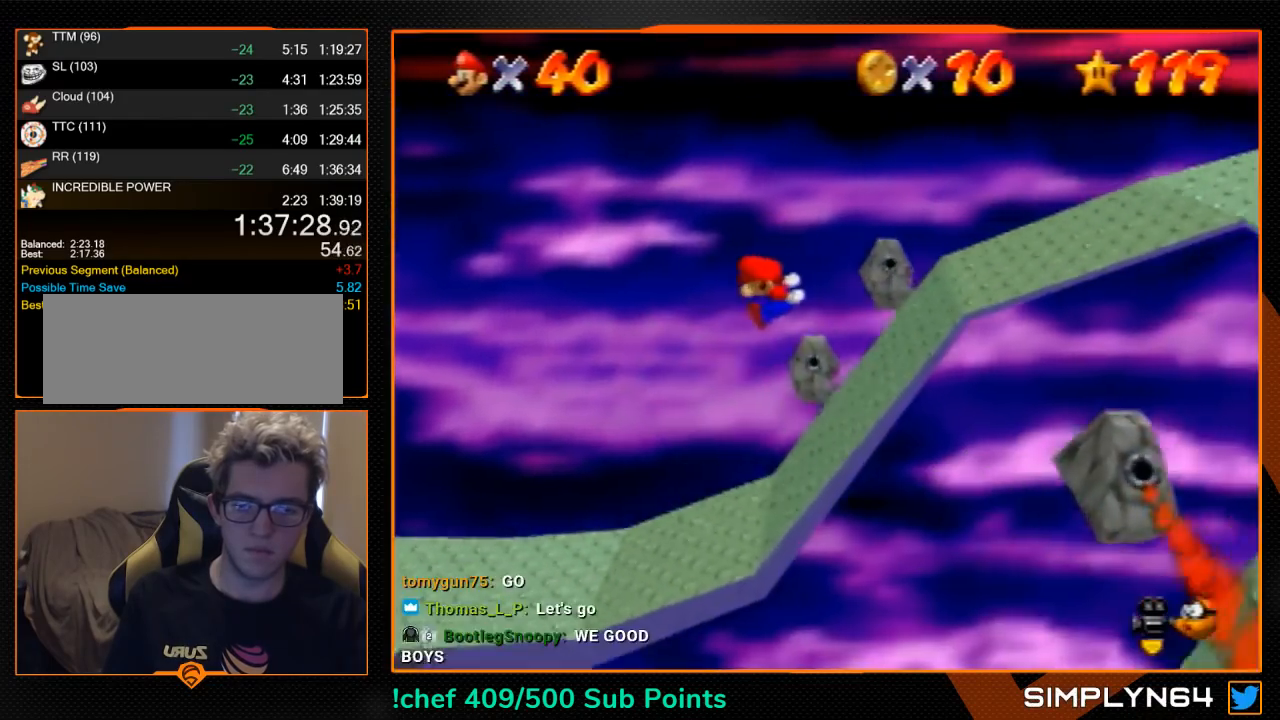
{"buttons": ["Z"], "left_stick": "left", "events": [[333, "START", "down"], [367, "START", "up"]]}
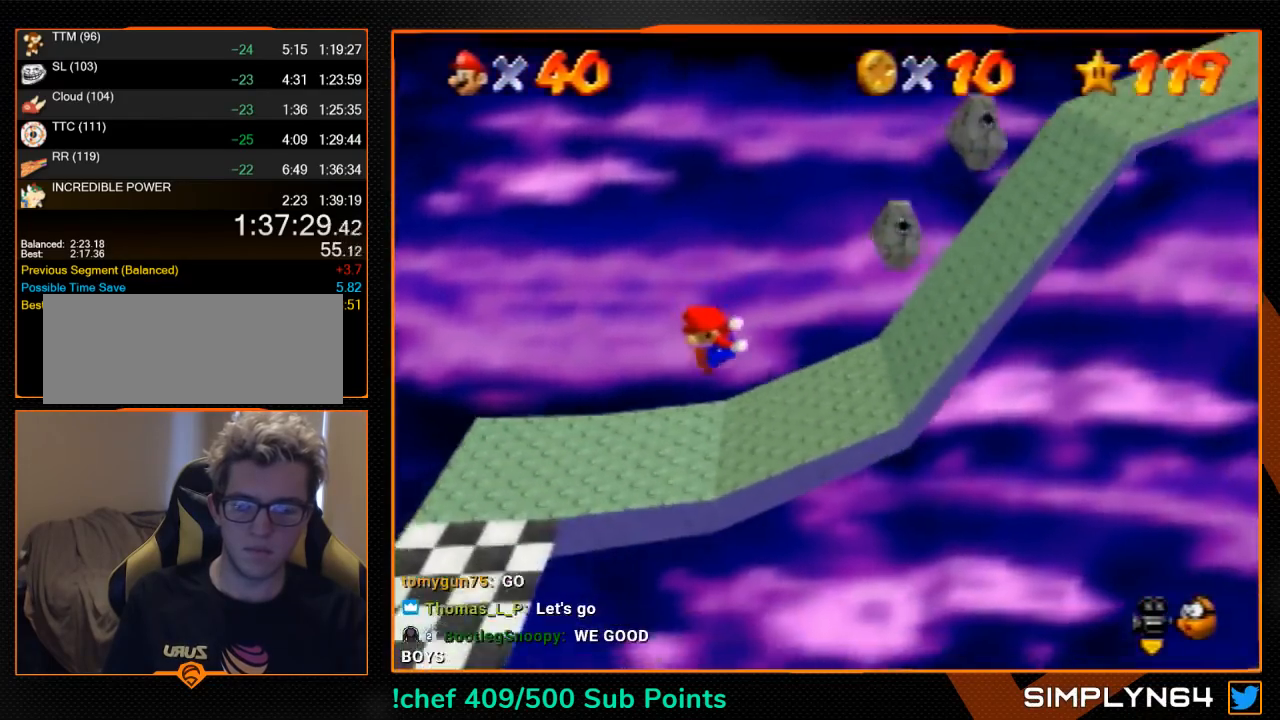
{"buttons": [], "left_stick": "left", "events": [[367, "Z", "up"]]}
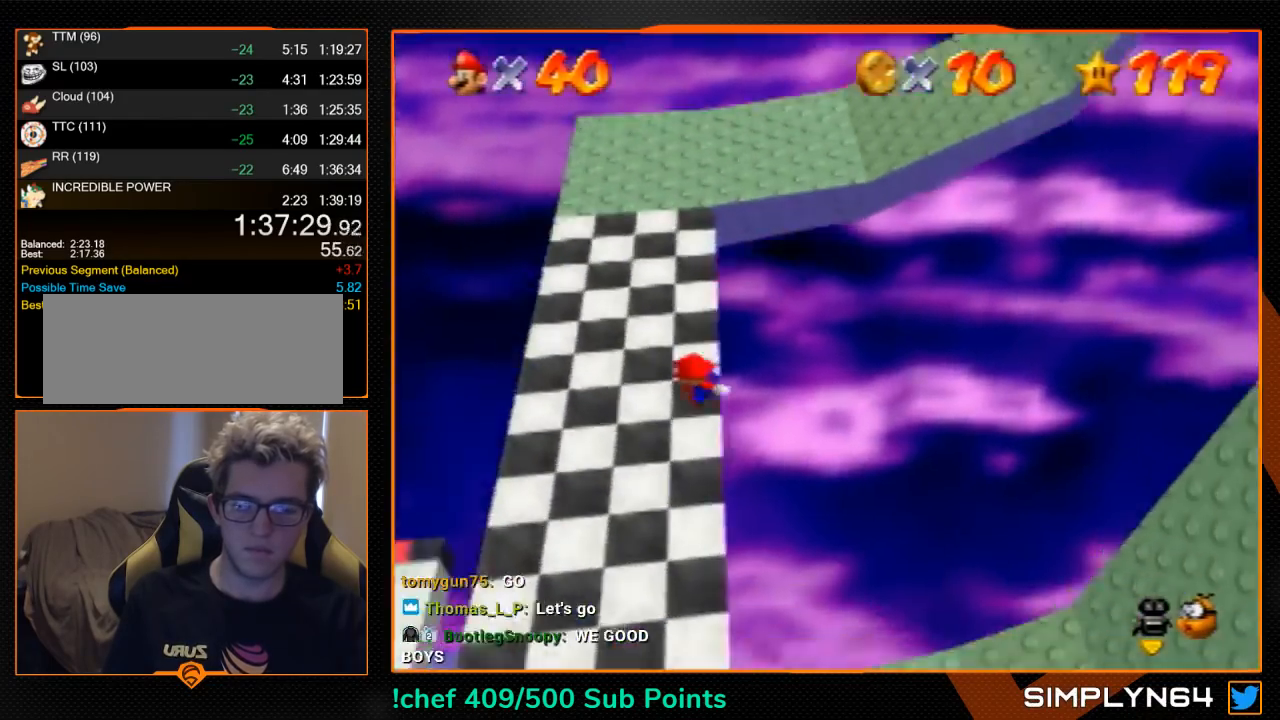
{"buttons": [], "left_stick": "left", "events": []}
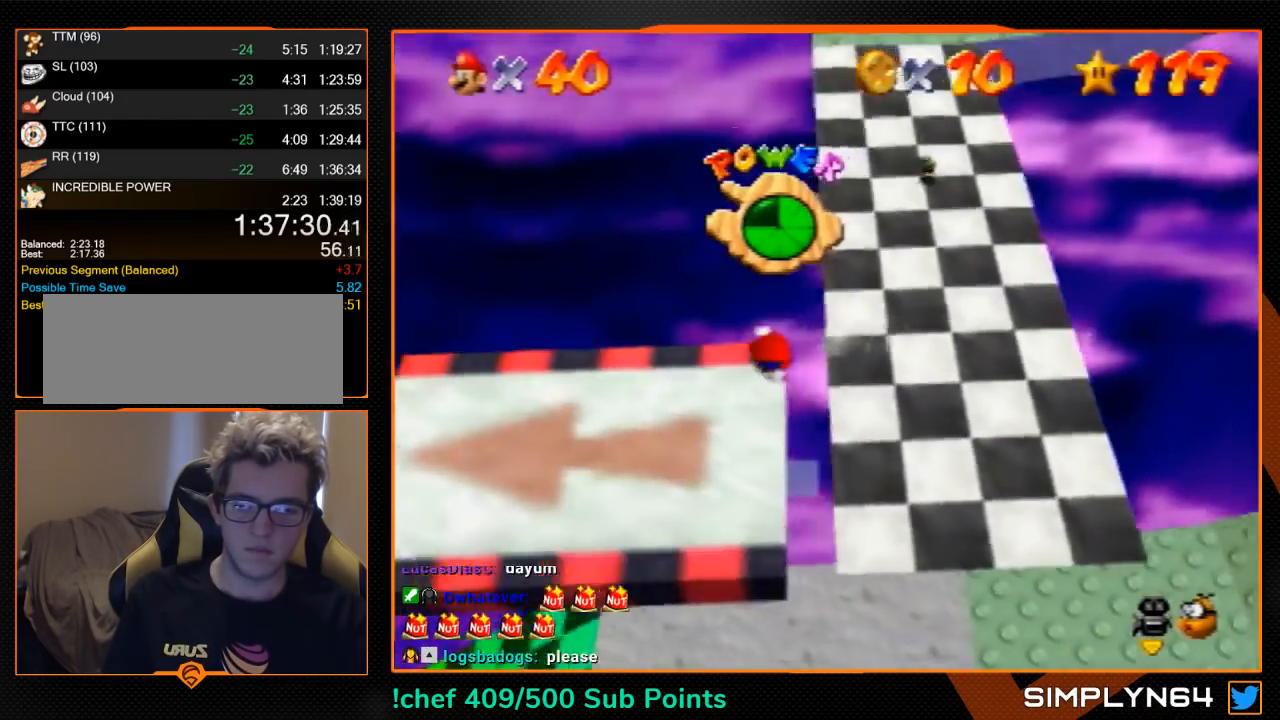
{"buttons": [], "left_stick": "left", "events": []}
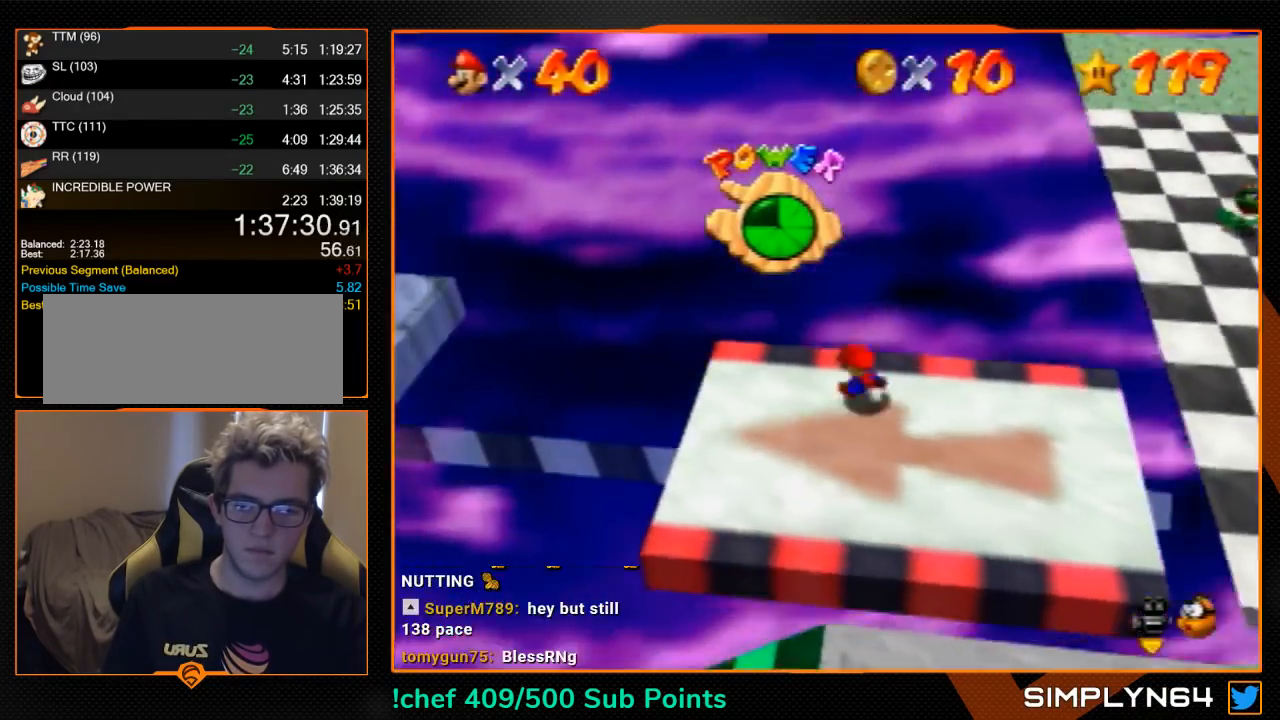
{"buttons": ["Z"], "left_stick": "down-left", "events": [[233, "Z", "down"], [267, "A", "down"], [467, "A", "up"], [500, "left_stick", "down-left"]]}
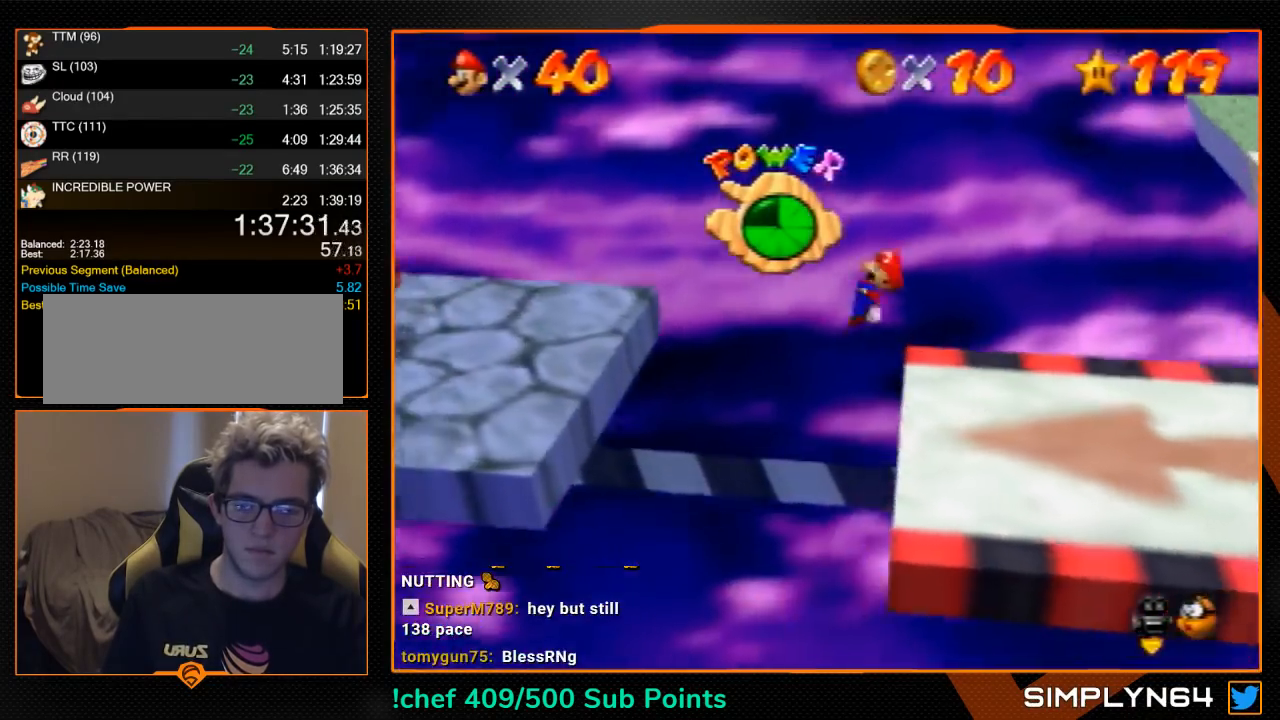
{"buttons": ["Z"], "left_stick": "left", "events": [[433, "left_stick", "left"]]}
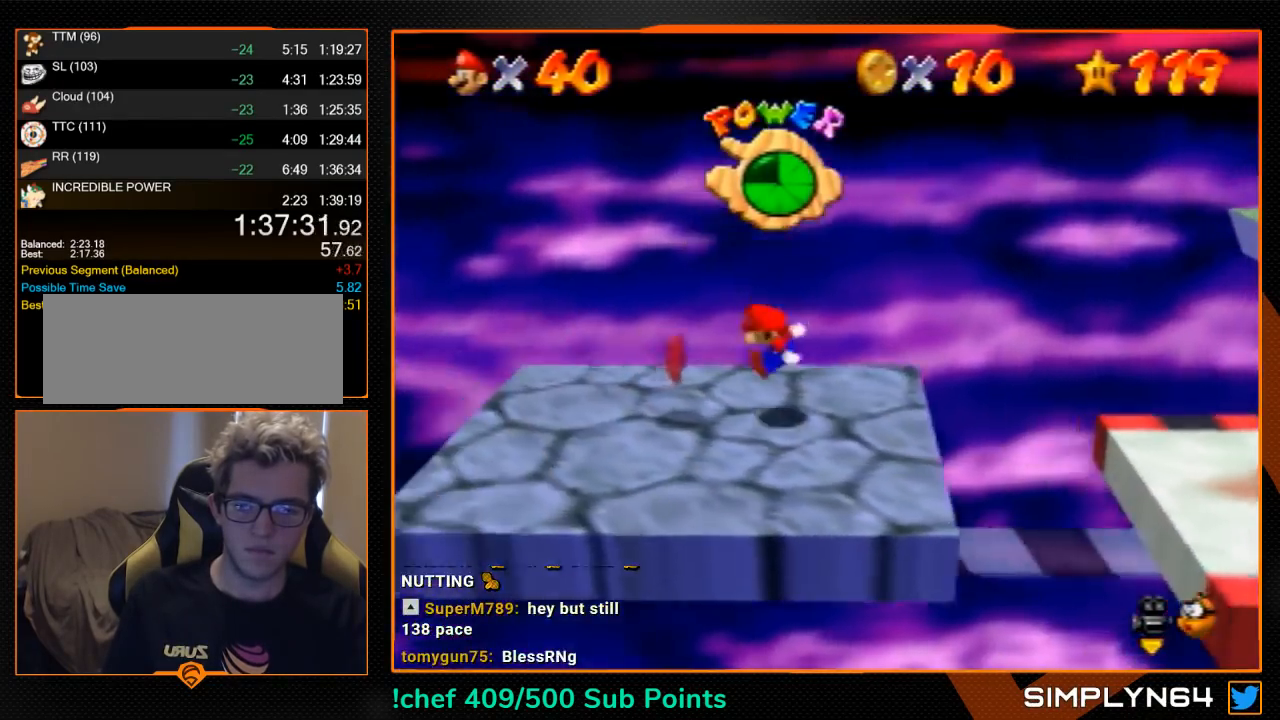
{"buttons": ["A", "Z"], "left_stick": "left", "events": [[400, "A", "down"]]}
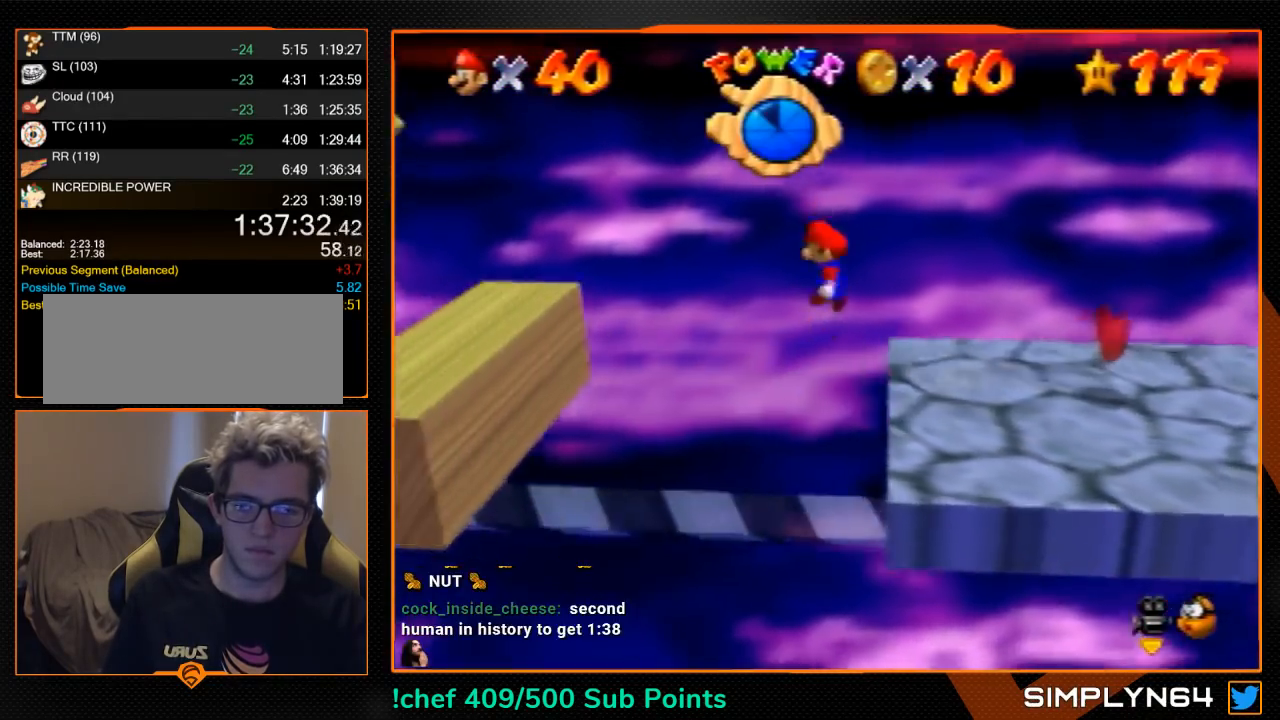
{"buttons": [], "left_stick": "left", "events": [[67, "A", "up"], [167, "Z", "up"]]}
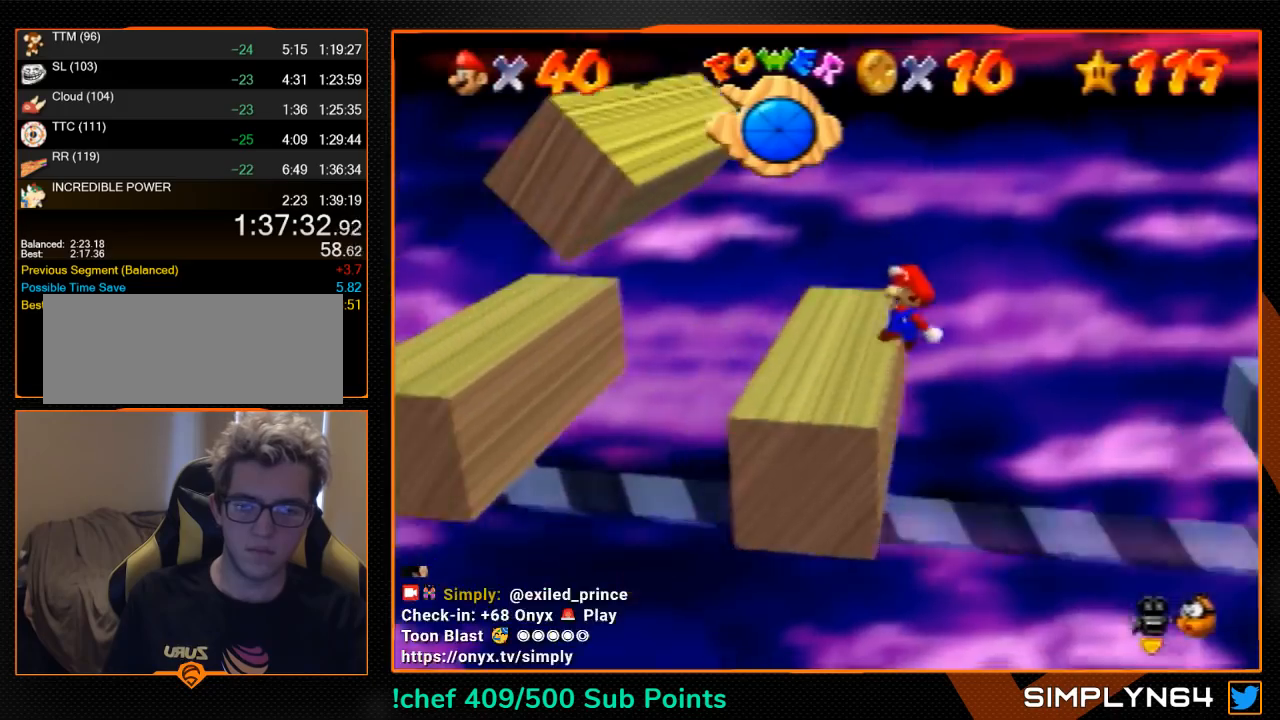
{"buttons": [], "left_stick": "center", "events": [[33, "A", "down"], [100, "left_stick", "right"], [267, "left_stick", "center"], [367, "B", "down"], [400, "A", "up"], [433, "B", "up"]]}
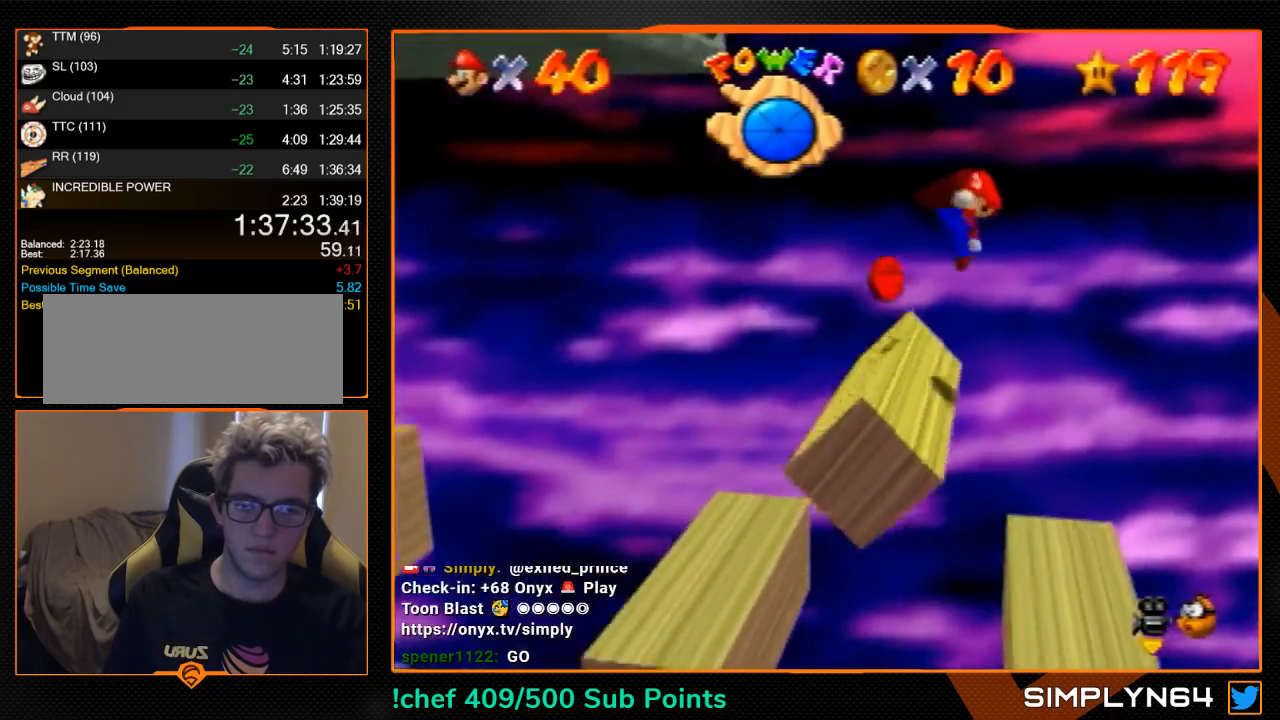
{"buttons": [], "left_stick": "left", "events": [[33, "left_stick", "left"]]}
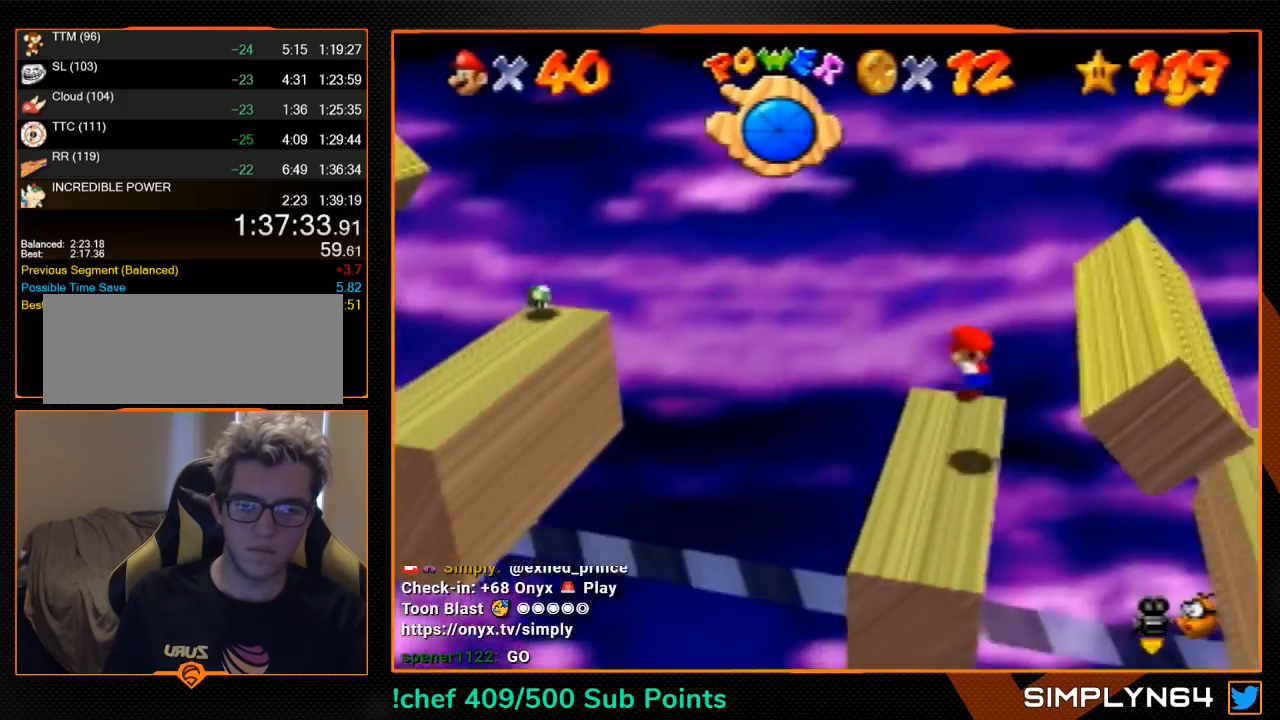
{"buttons": [], "left_stick": "left", "events": [[133, "A", "down"], [400, "A", "up"]]}
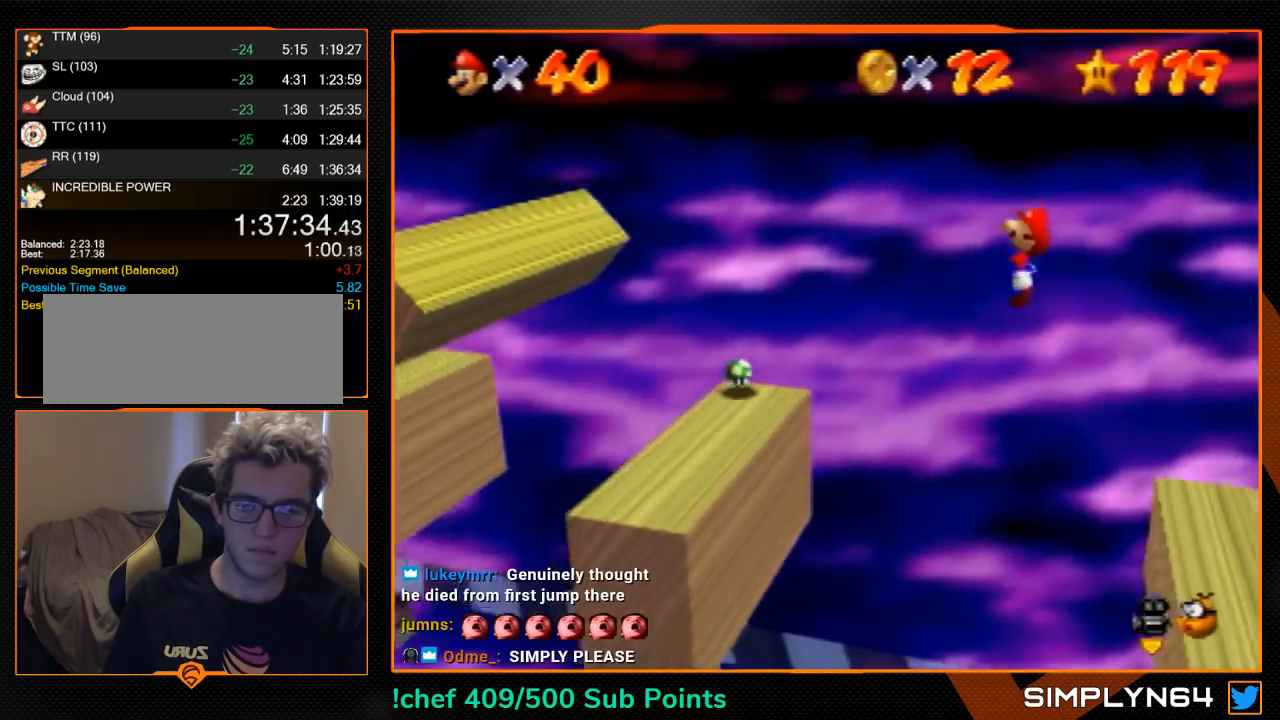
{"buttons": ["A"], "left_stick": "left", "events": [[500, "A", "down"]]}
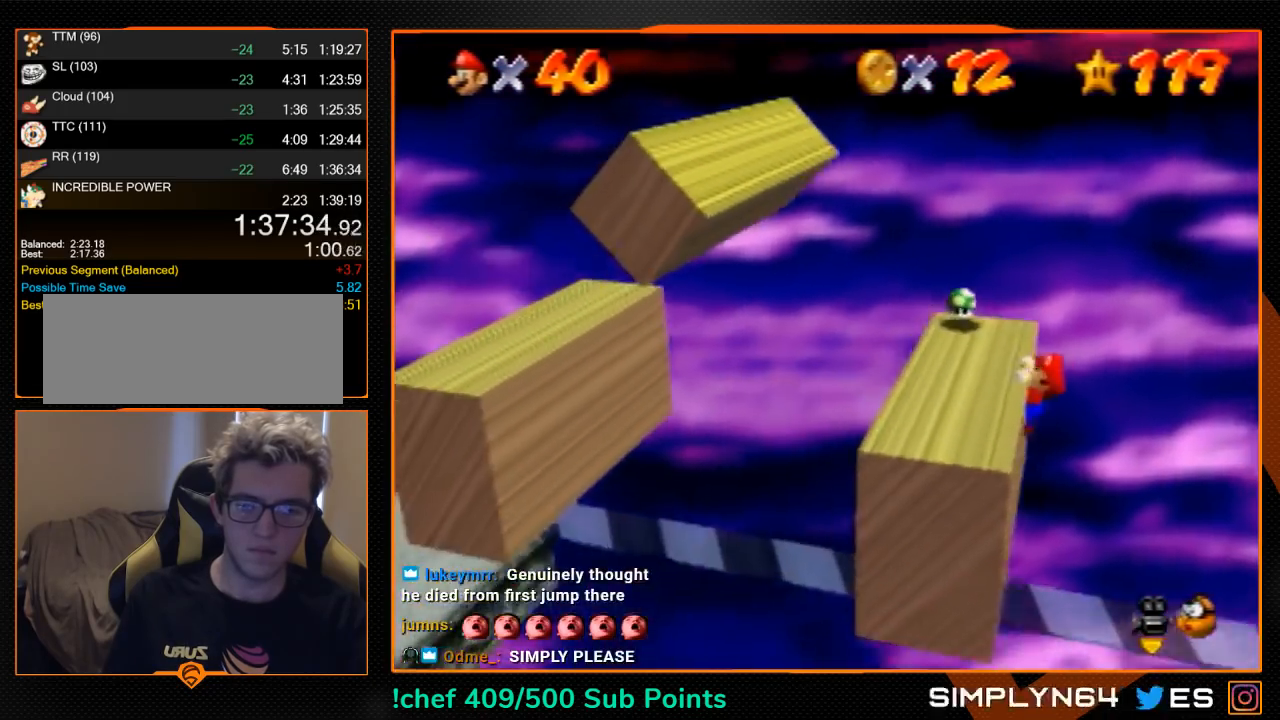
{"buttons": ["A"], "left_stick": "center", "events": [[67, "A", "up"], [233, "A", "down"], [467, "left_stick", "center"]]}
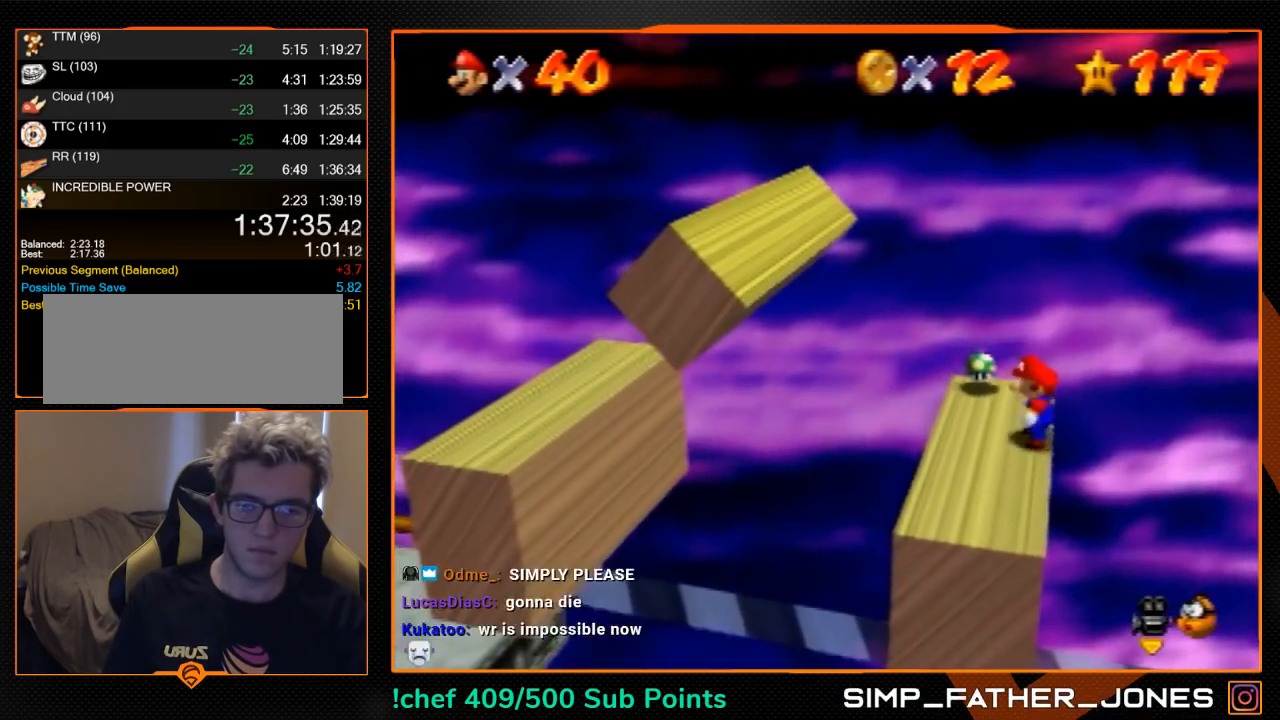
{"buttons": ["A"], "left_stick": "left", "events": [[100, "B", "down"], [200, "A", "up"], [200, "B", "up"], [200, "left_stick", "left"], [500, "A", "down"]]}
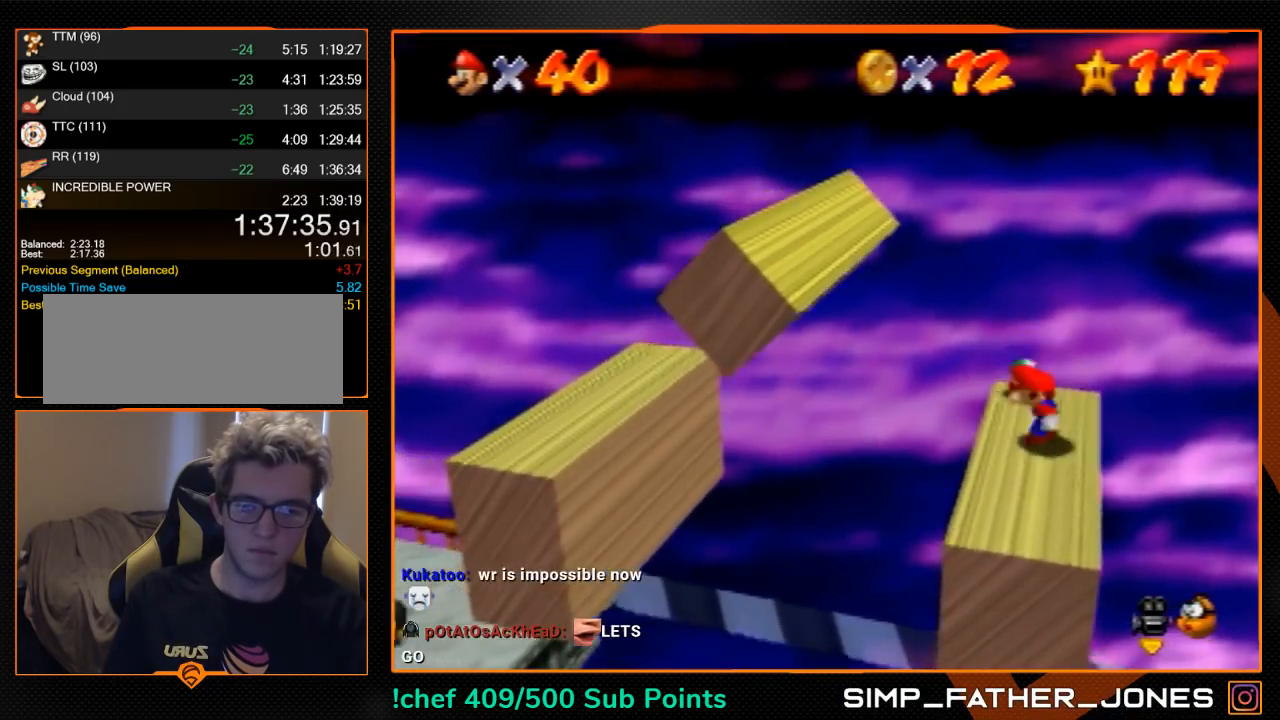
{"buttons": [], "left_stick": "left", "events": [[400, "B", "down"], [433, "A", "up"], [467, "B", "up"]]}
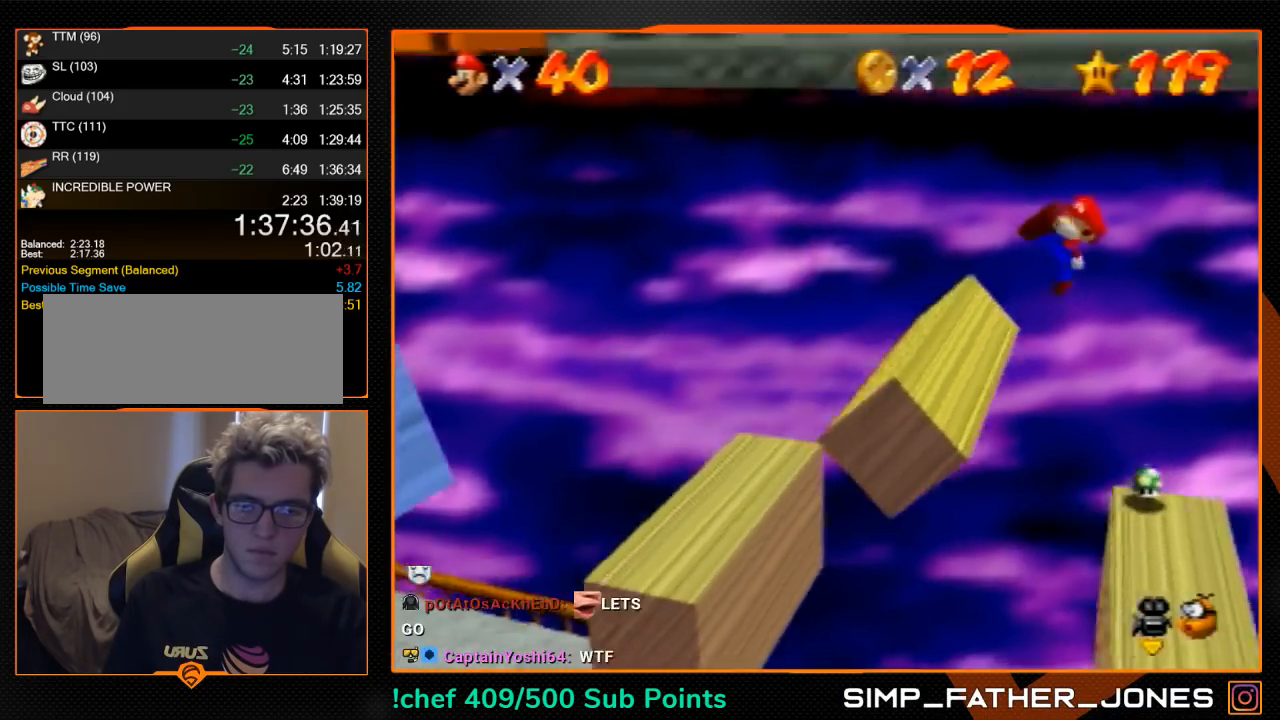
{"buttons": [], "left_stick": "left", "events": []}
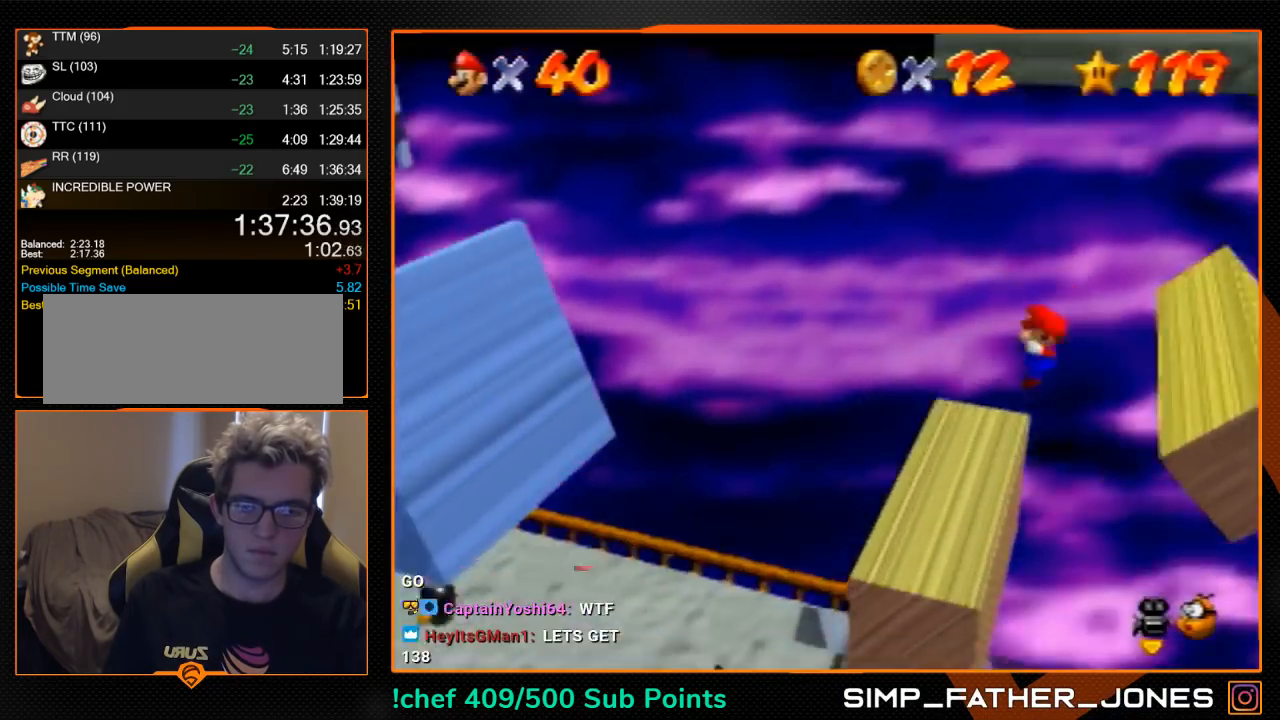
{"buttons": ["B"], "left_stick": "left", "events": [[500, "B", "down"]]}
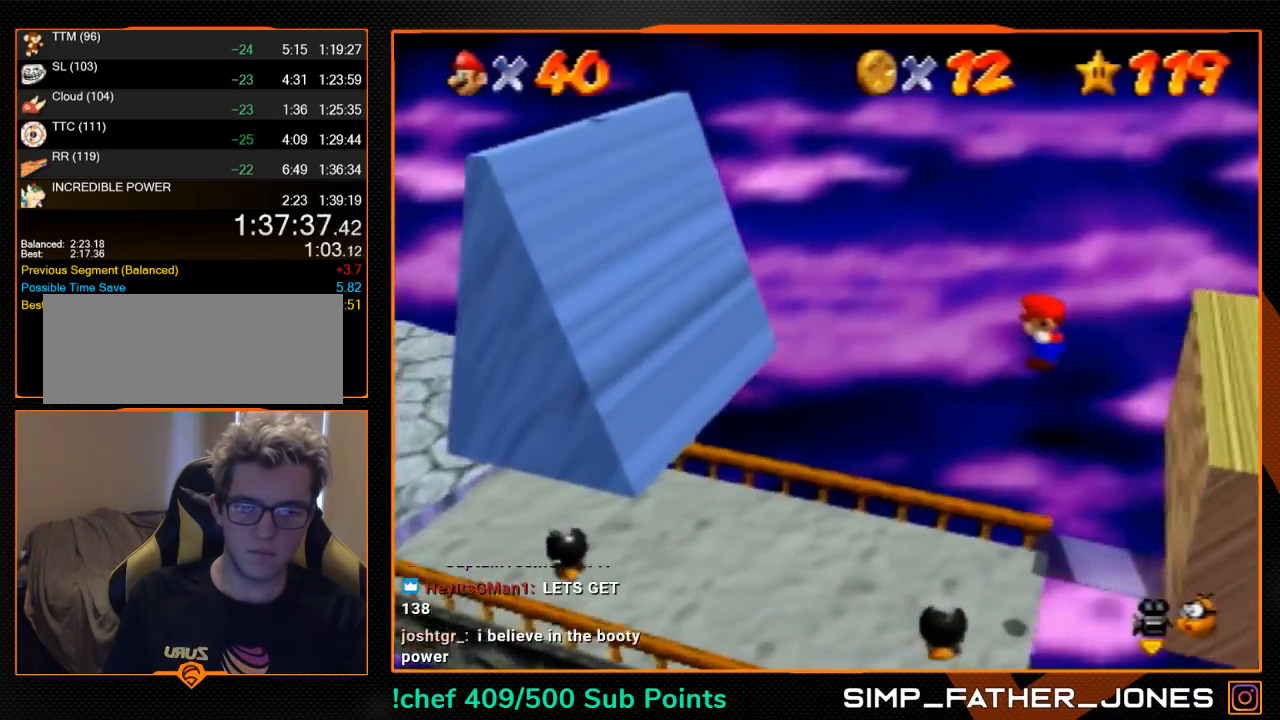
{"buttons": ["A", "B"], "left_stick": "left", "events": [[67, "B", "up"], [400, "A", "down"], [433, "B", "down"]]}
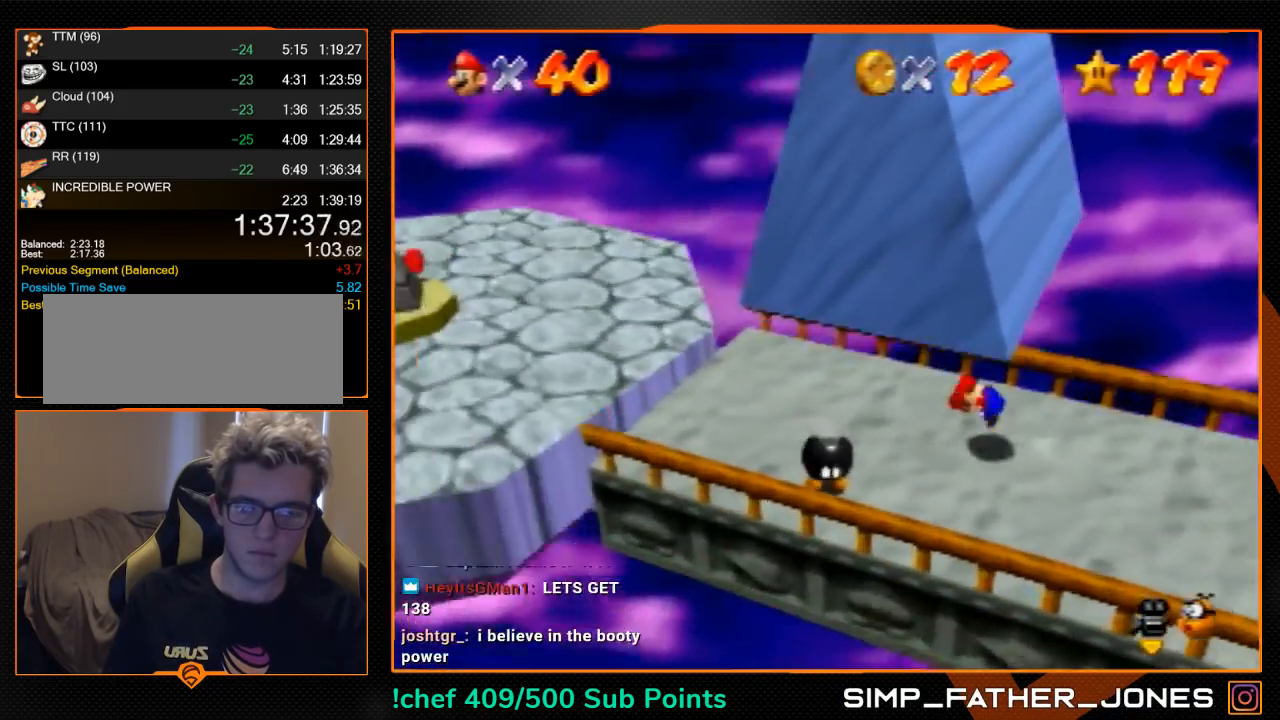
{"buttons": [], "left_stick": "left", "events": [[33, "B", "up"], [167, "A", "up"]]}
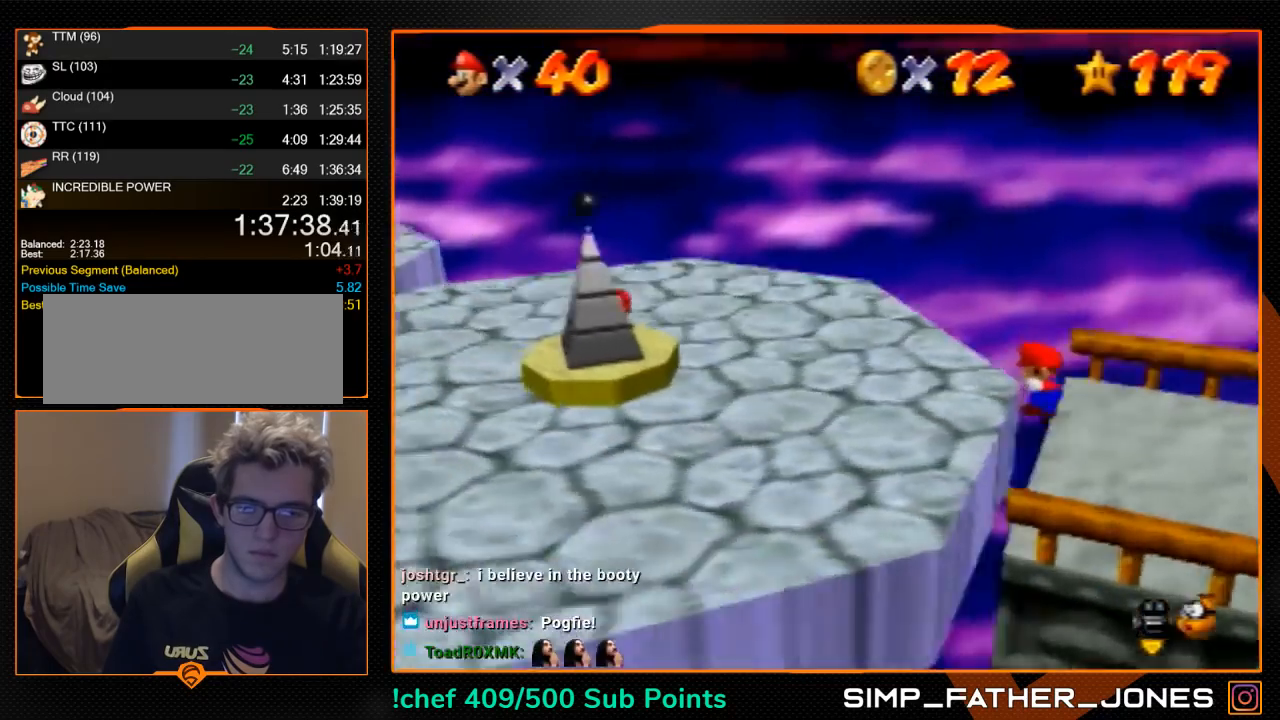
{"buttons": [], "left_stick": "down", "events": [[400, "left_stick", "down-left"], [500, "left_stick", "down"]]}
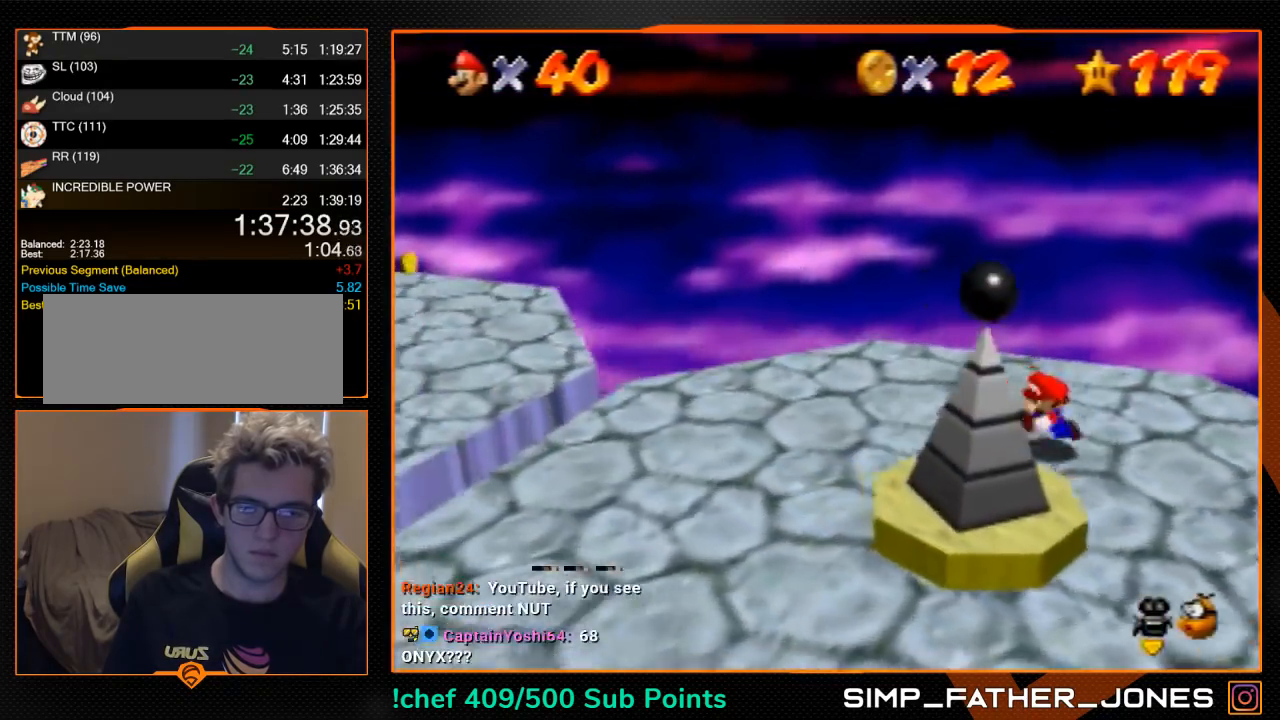
{"buttons": [], "left_stick": "right"}
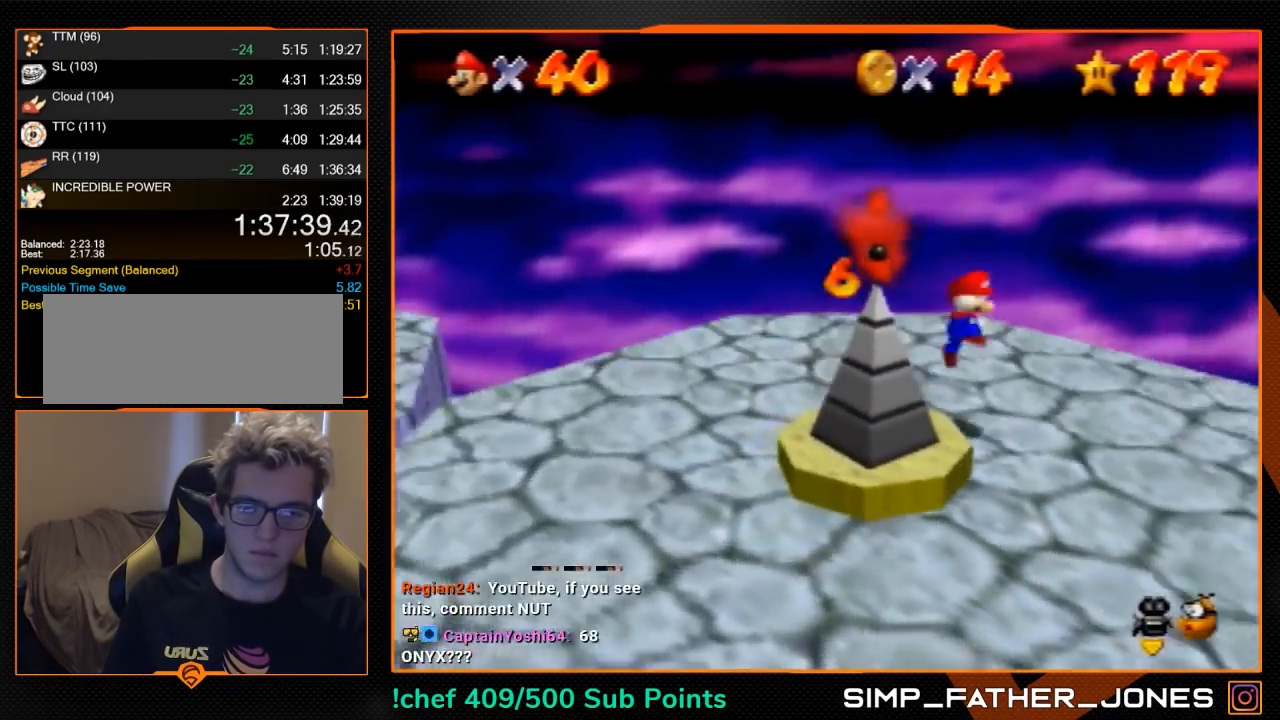
{"buttons": ["A"], "left_stick": "right"}
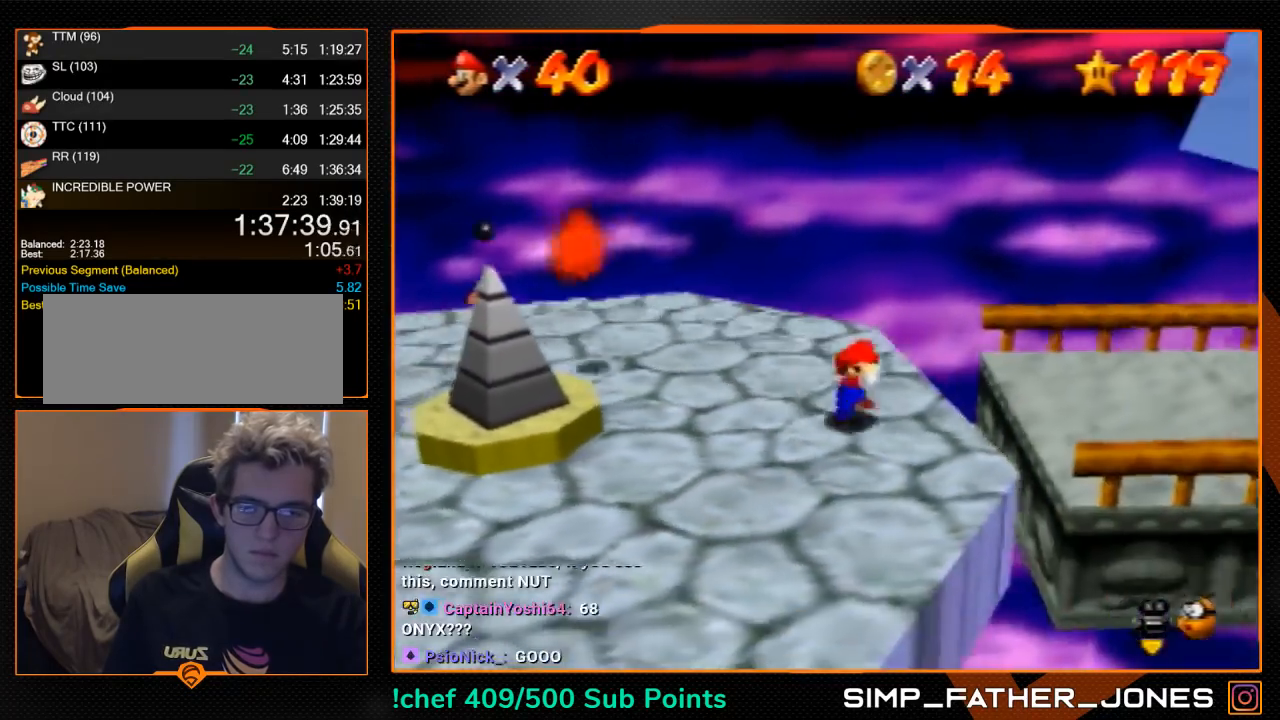
{"buttons": [], "left_stick": "right", "events": [[500, "A", "up"]]}
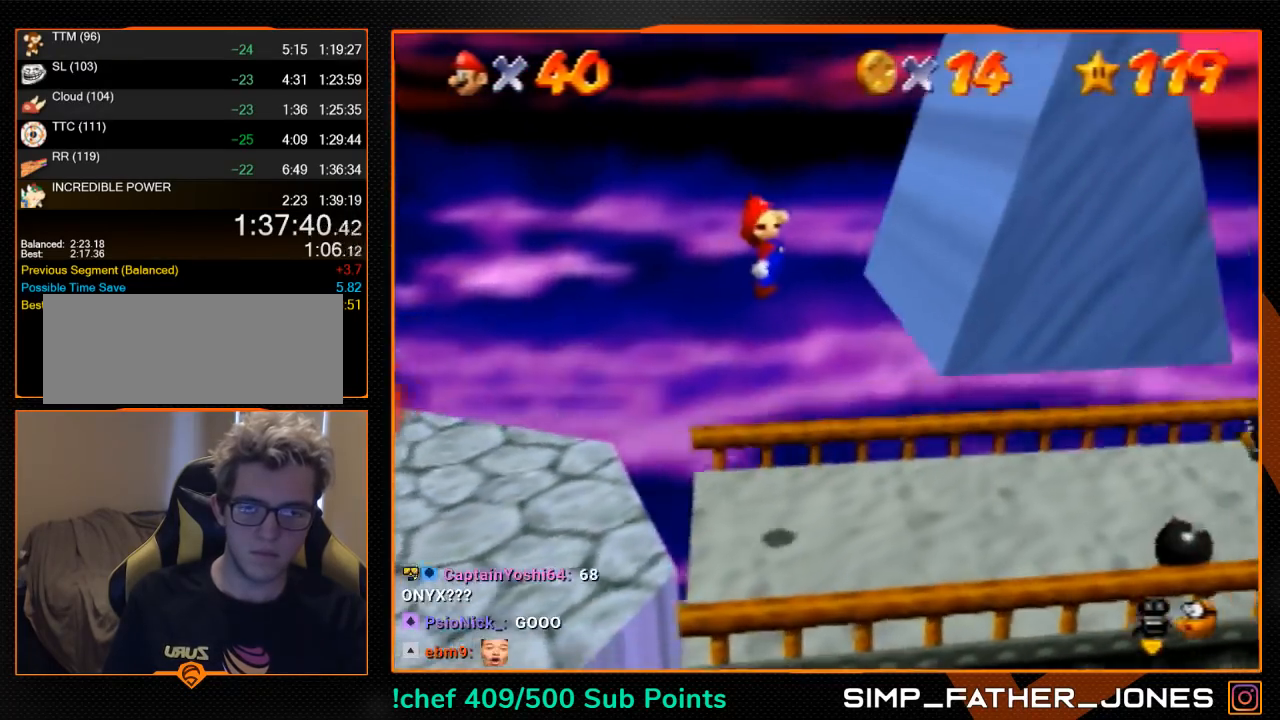
{"buttons": [], "left_stick": "center", "events": [[100, "left_stick", "center"], [267, "A", "down"], [300, "A", "up"]]}
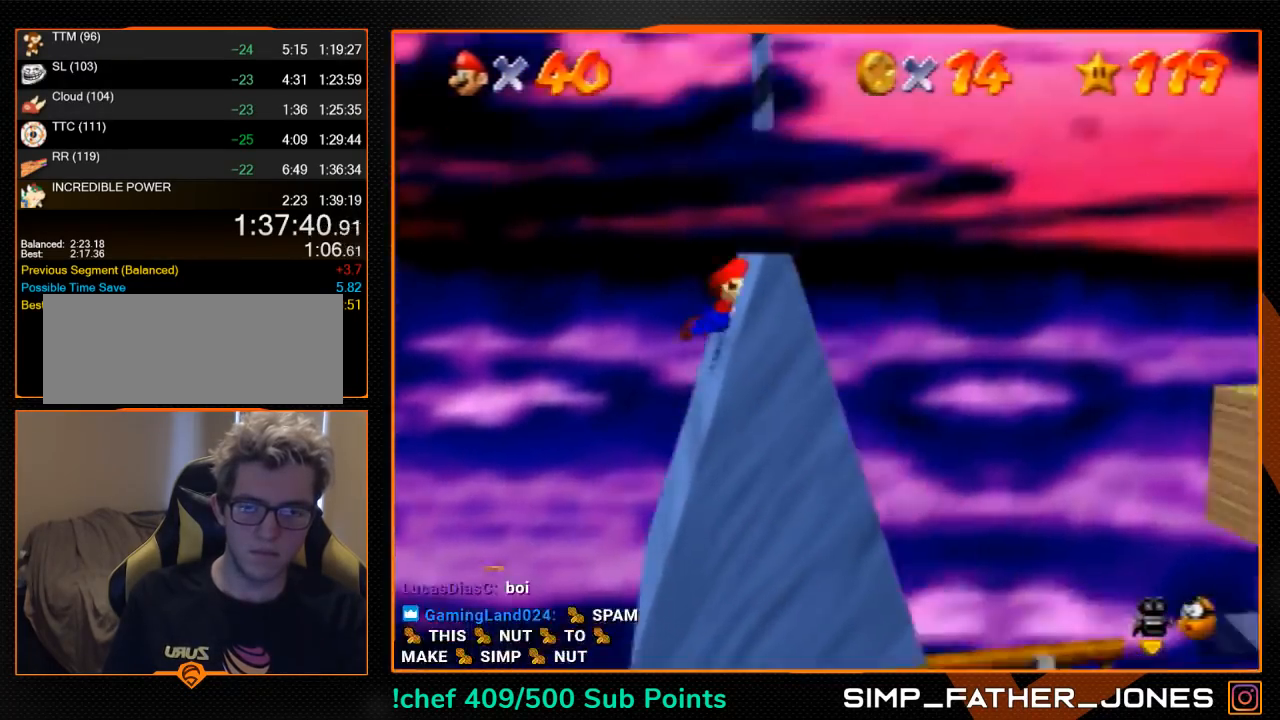
{"buttons": ["B"], "left_stick": "left", "events": [[33, "left_stick", "up-left"], [200, "B", "down"], [233, "B", "up"], [233, "left_stick", "center"], [267, "B", "down"], [367, "B", "up"], [467, "left_stick", "left"], [500, "B", "down"]]}
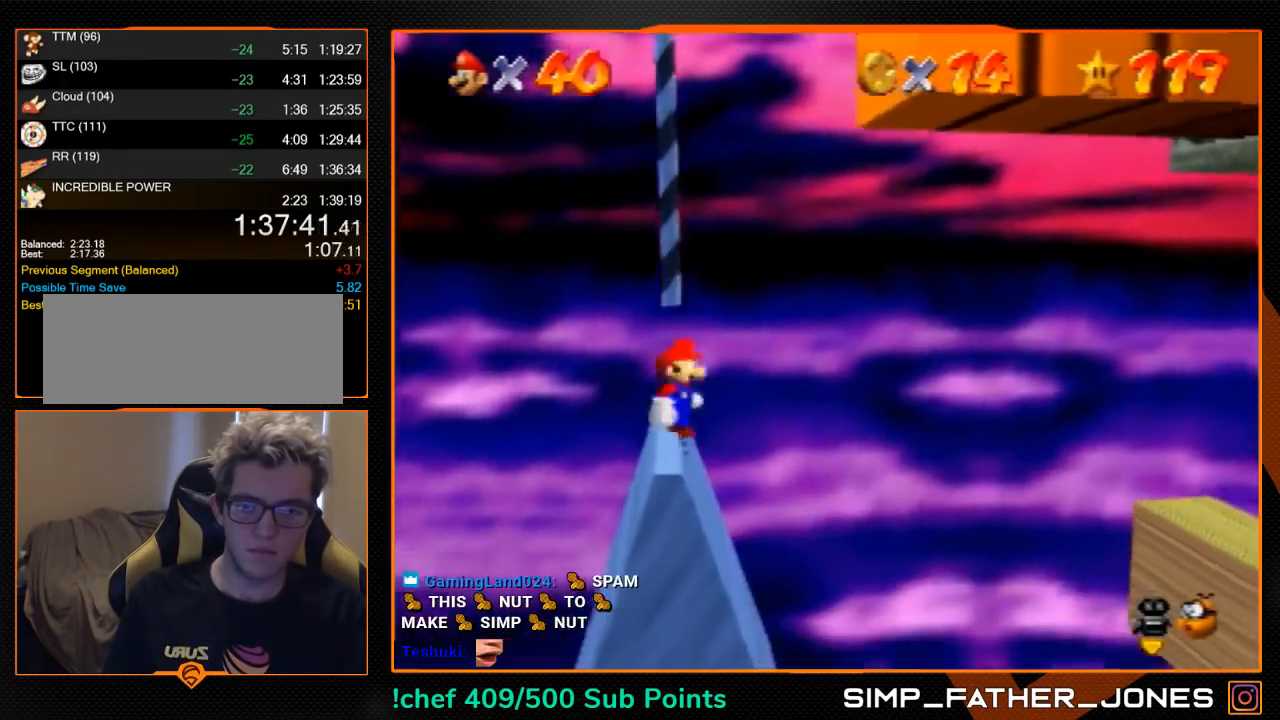
{"buttons": [], "left_stick": "left", "events": [[33, "B", "up"], [167, "left_stick", "center"], [400, "left_stick", "left"], [433, "A", "down"], [467, "A", "up"]]}
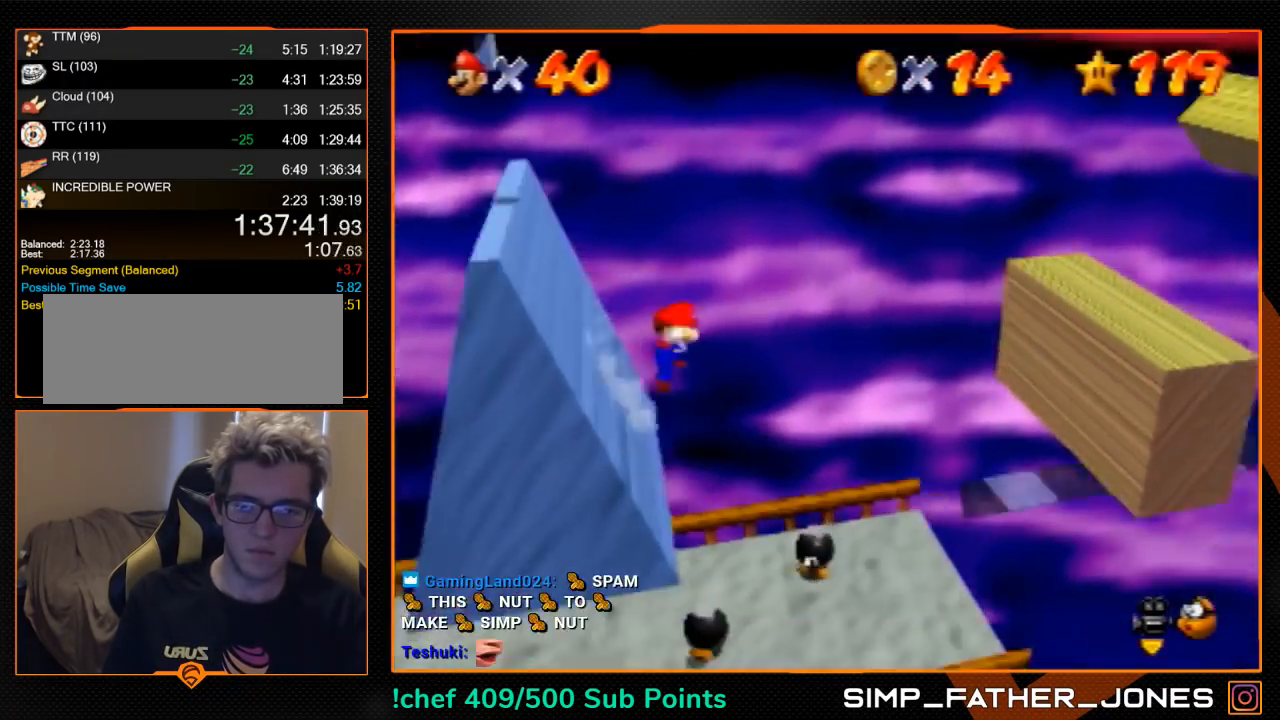
{"buttons": [], "left_stick": "right", "events": [[200, "left_stick", "up-left"], [333, "left_stick", "center"], [400, "left_stick", "right"]]}
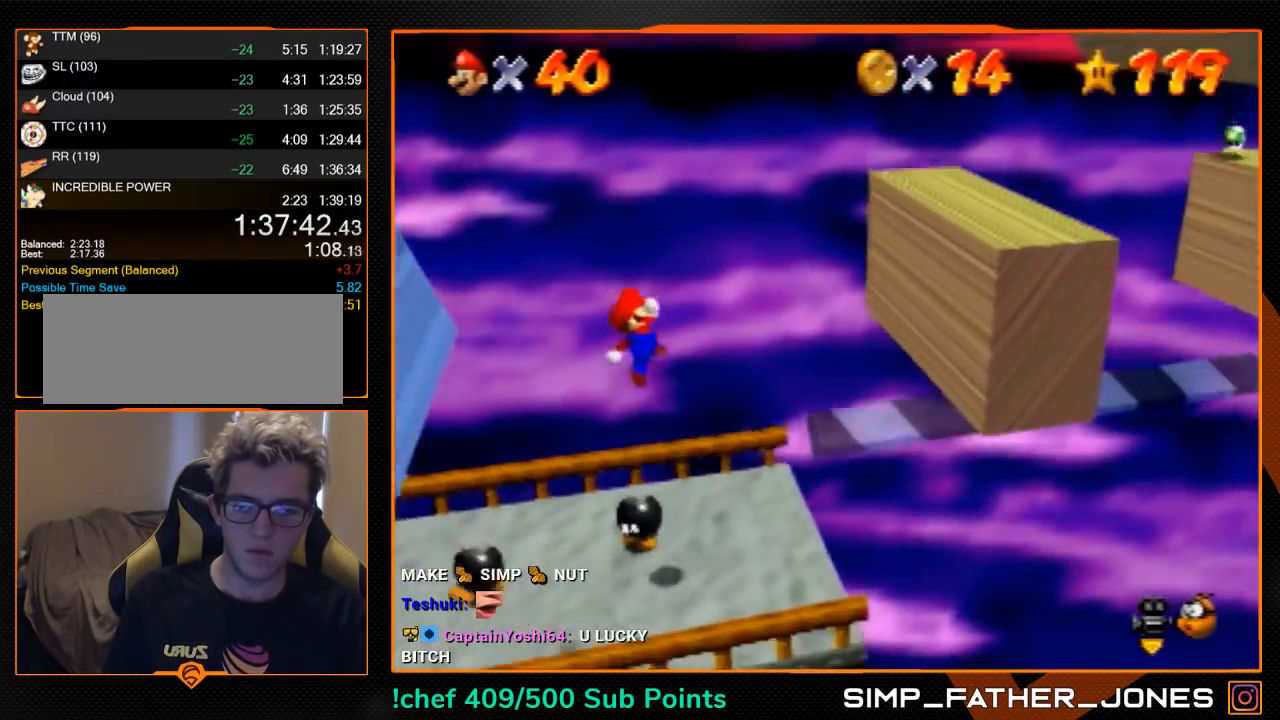
{"buttons": ["A"], "left_stick": "right", "events": [[267, "A", "down"]]}
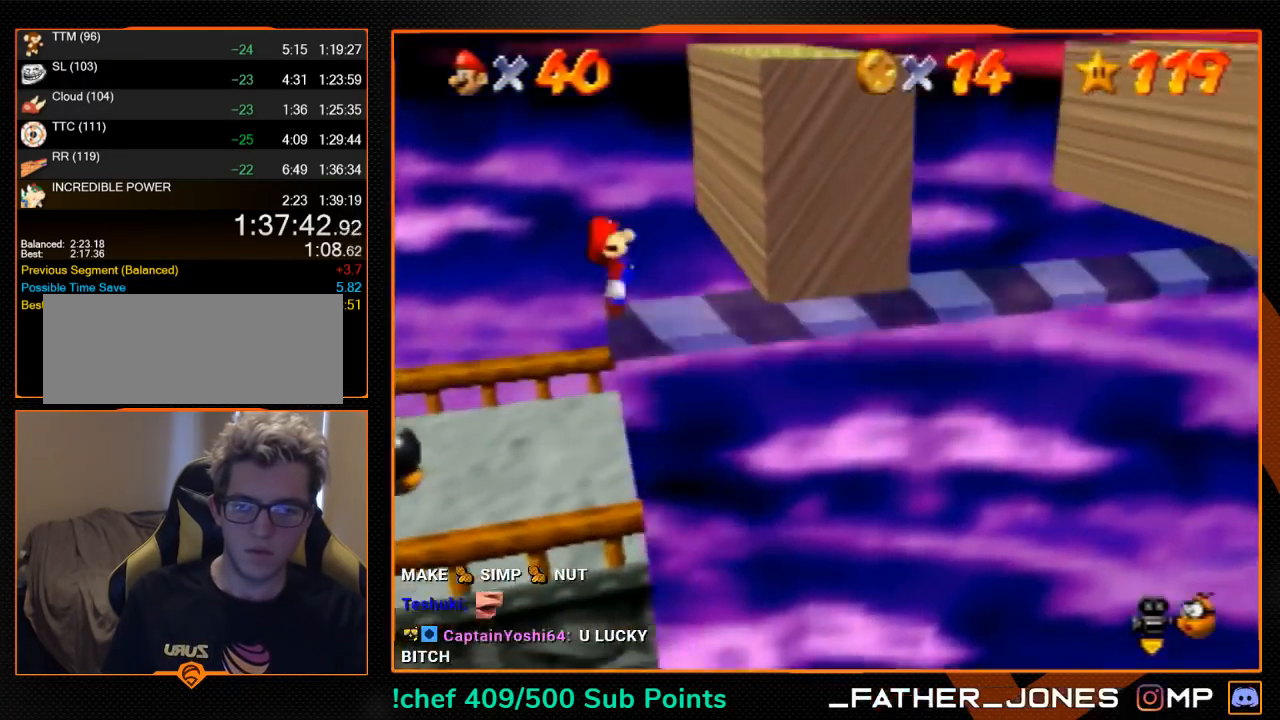
{"buttons": ["A"], "left_stick": "left", "events": [[67, "A", "up"], [200, "A", "down"], [233, "left_stick", "left"]]}